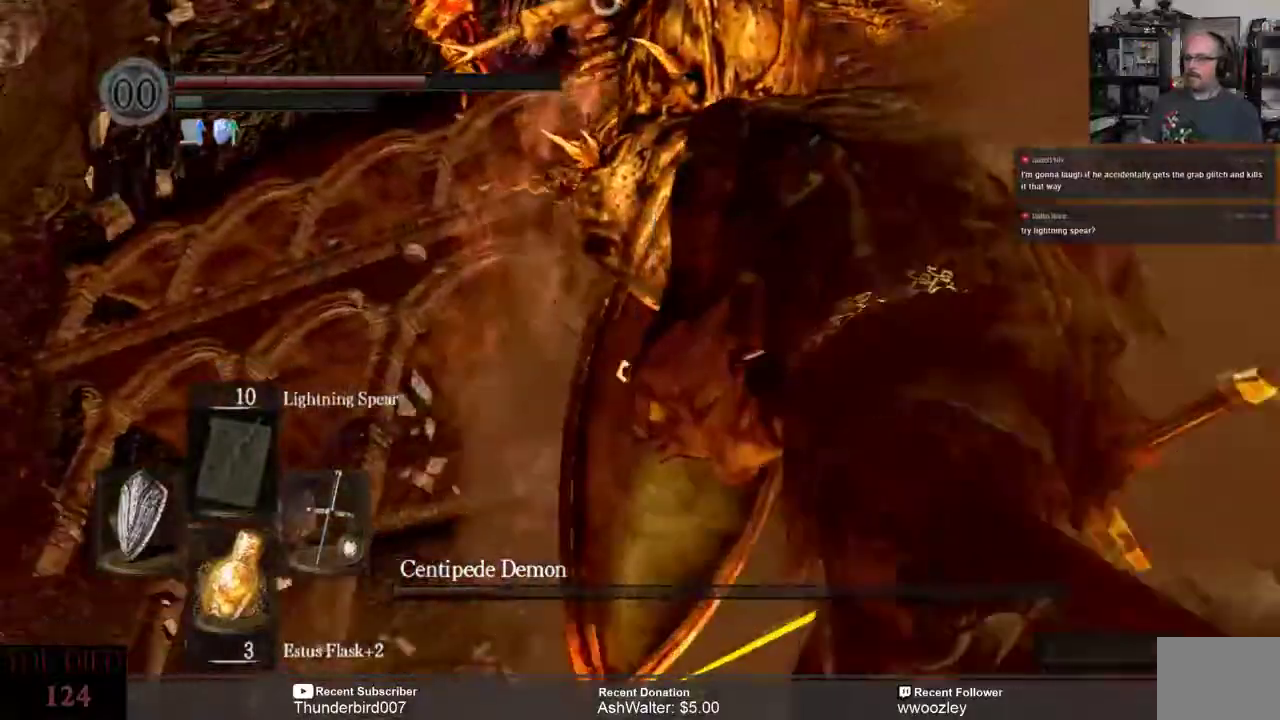
Gameplay with a controller (Xbox layout); each line is a JSON object with the inputs held at the frame after it (dt_ms = milliseconds from this image to that frame). "events" lists button and stick changes between this image and that frame as [ms after this image, input, new state], when the widget could be followed in between. Not read: L1.
{"dt_ms": 1000, "buttons": ["L3"], "left_stick": "up-right", "right_stick": "center"}
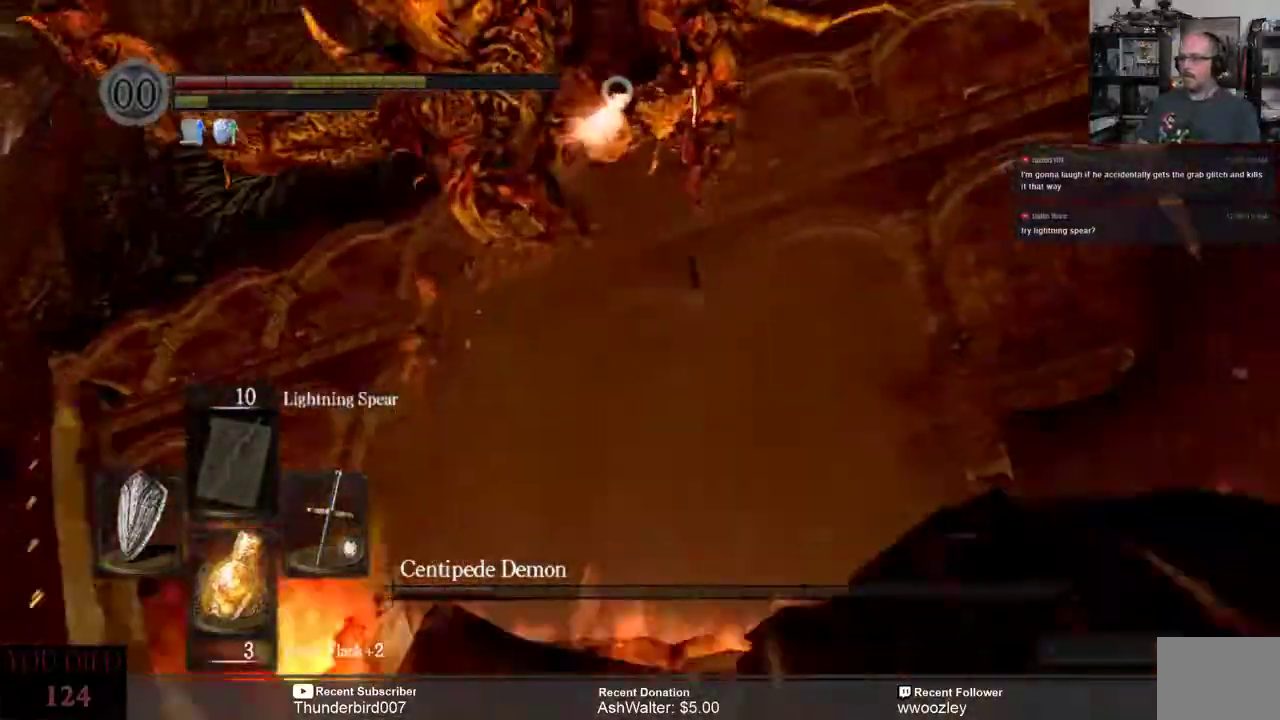
{"dt_ms": 500, "buttons": [], "left_stick": "up-right", "right_stick": "center", "events": [[200, "L3", "up"]]}
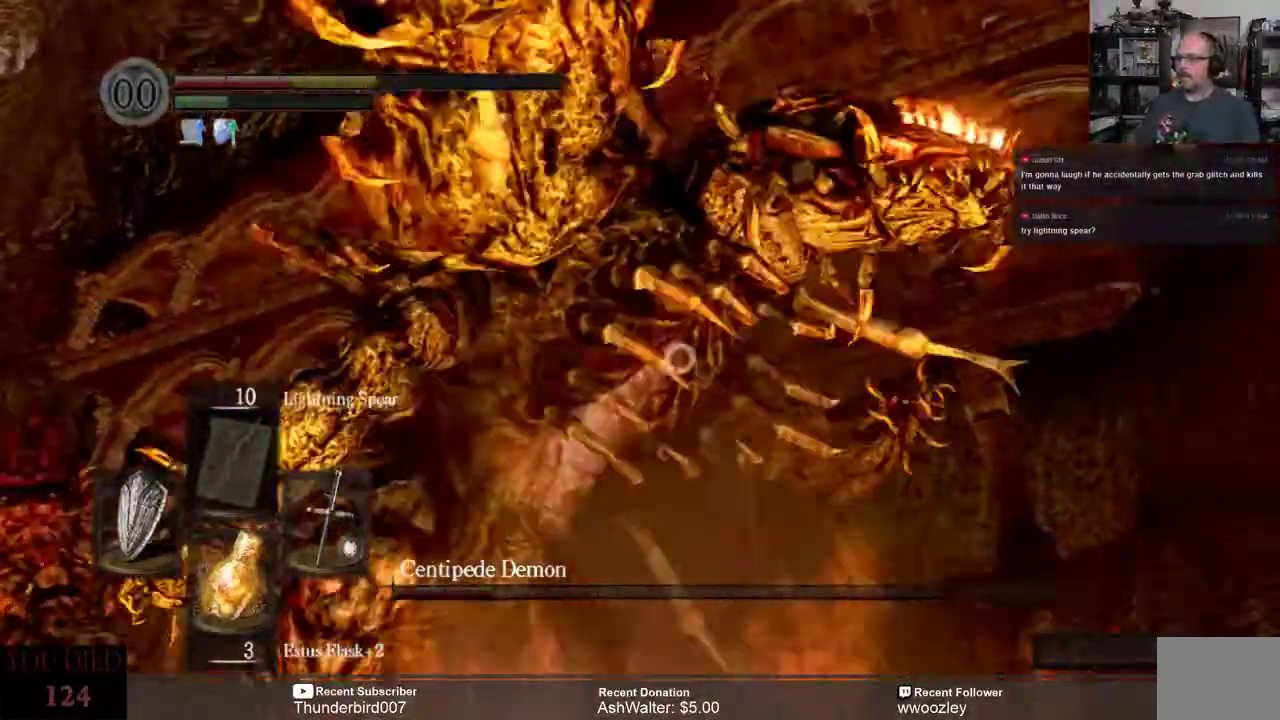
{"dt_ms": 500, "buttons": [], "left_stick": "up-right", "right_stick": "down", "events": [[83, "right_stick", "down"], [150, "left_stick", "center"], [367, "left_stick", "up"], [450, "left_stick", "up-right"]]}
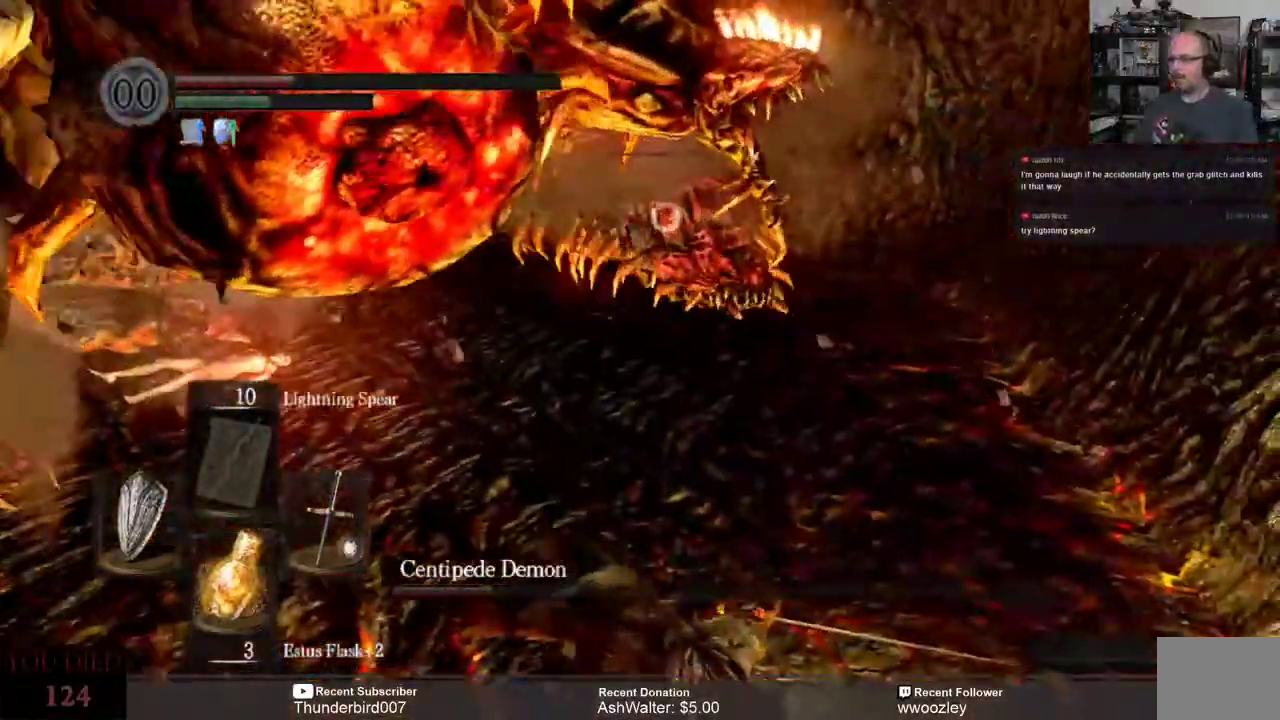
{"dt_ms": 500, "buttons": [], "left_stick": "up-right", "right_stick": "center", "events": [[250, "right_stick", "center"]]}
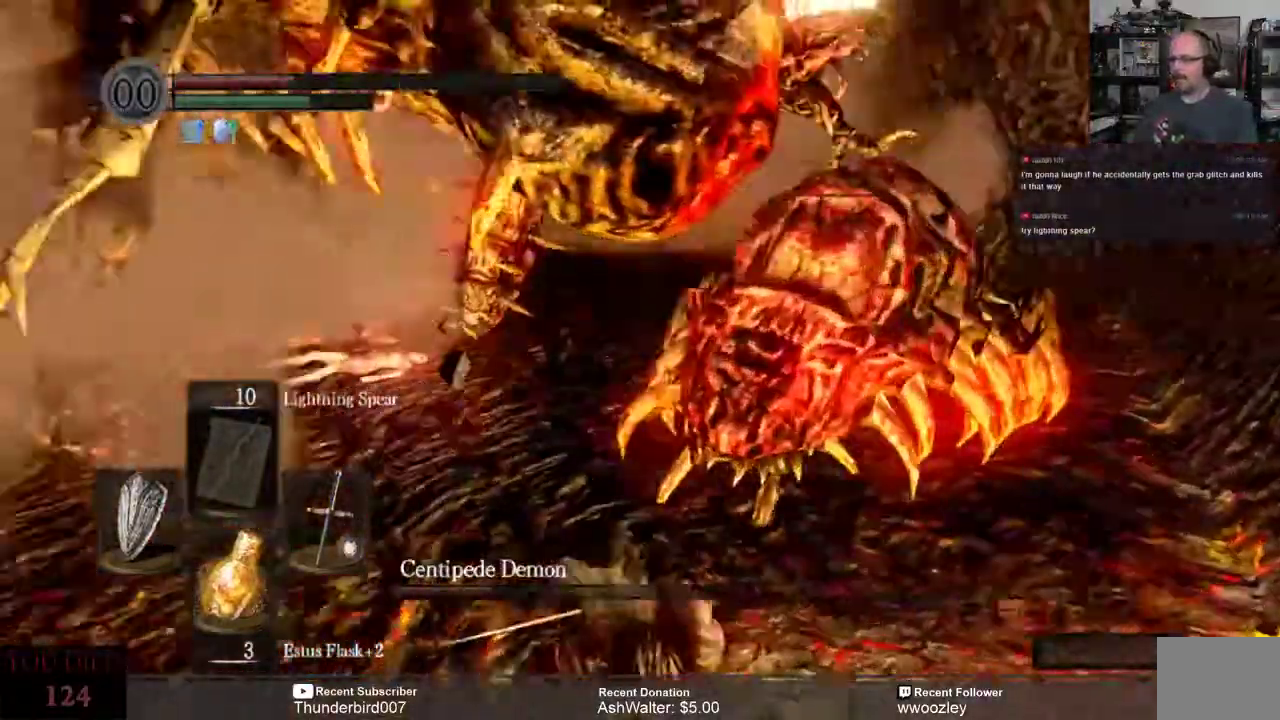
{"dt_ms": 500, "buttons": ["L3"], "left_stick": "up", "right_stick": "center", "events": [[183, "L3", "down"], [183, "left_stick", "up"]]}
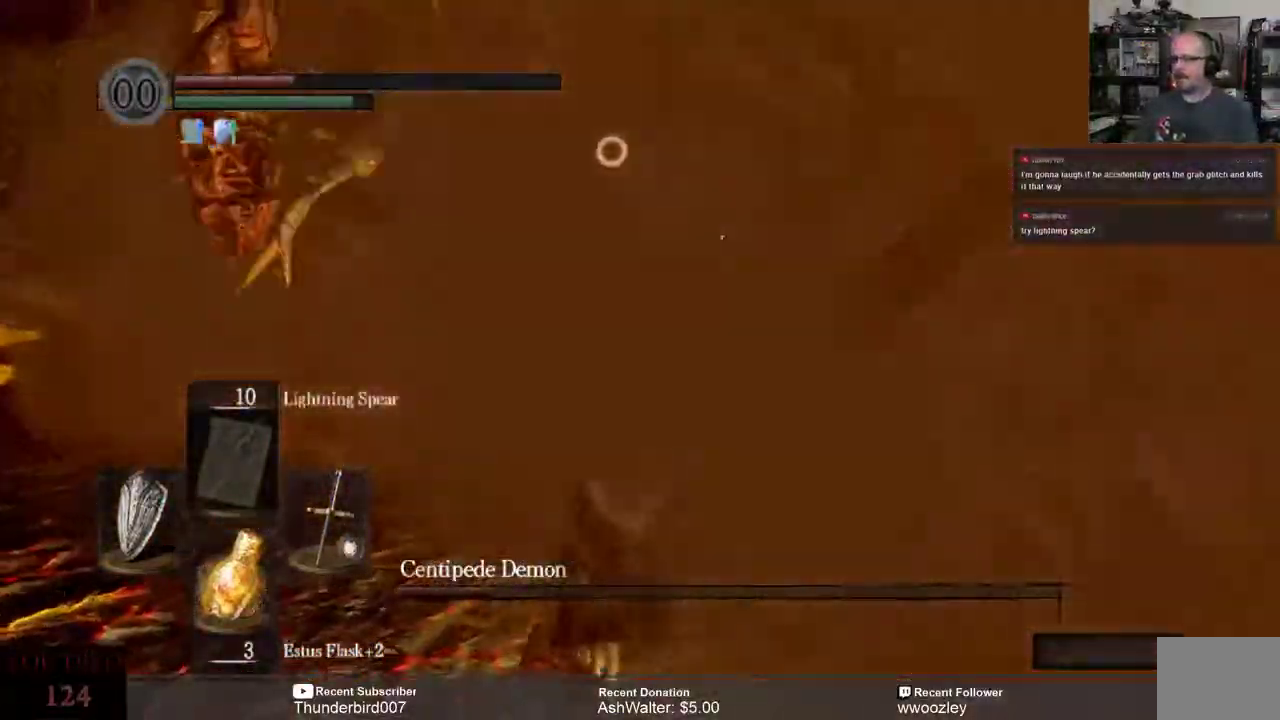
{"dt_ms": 500, "buttons": [], "left_stick": "up", "right_stick": "center", "events": [[17, "right_stick", "right"], [283, "L3", "up"], [350, "right_stick", "center"]]}
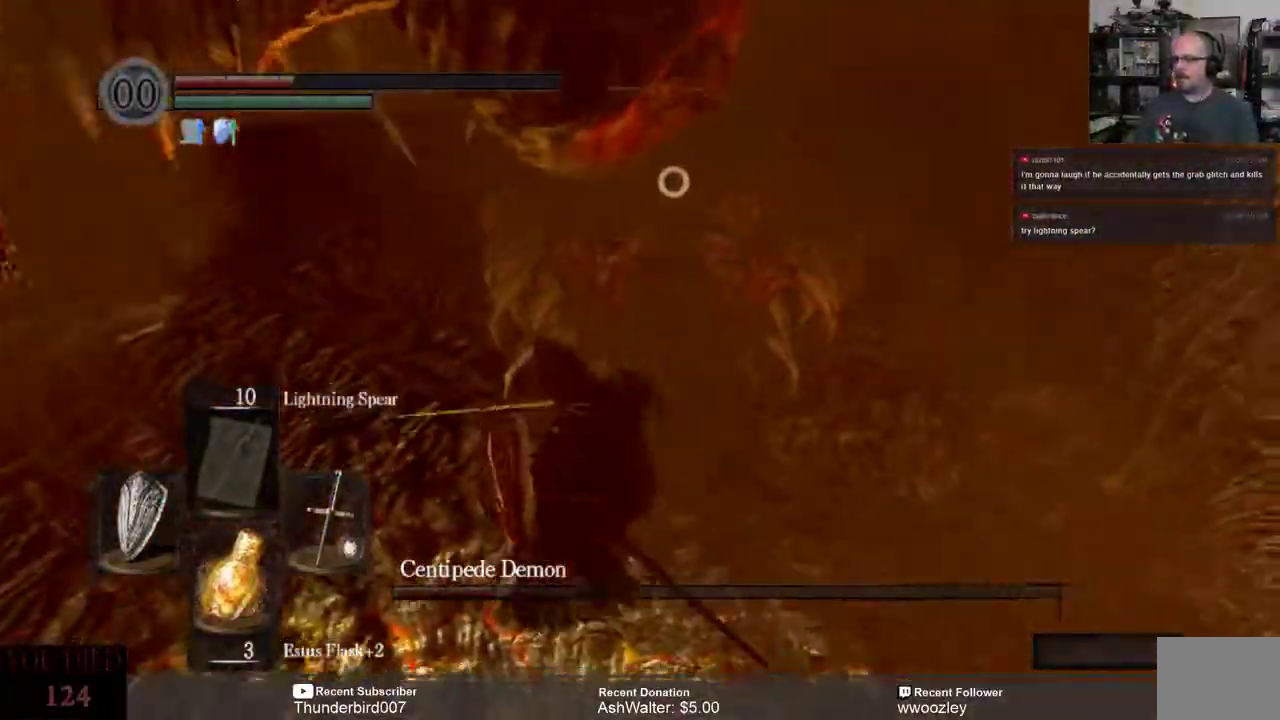
{"dt_ms": 500, "buttons": ["L3"], "left_stick": "up-left", "right_stick": "center", "events": [[200, "left_stick", "up-left"], [333, "L3", "down"]]}
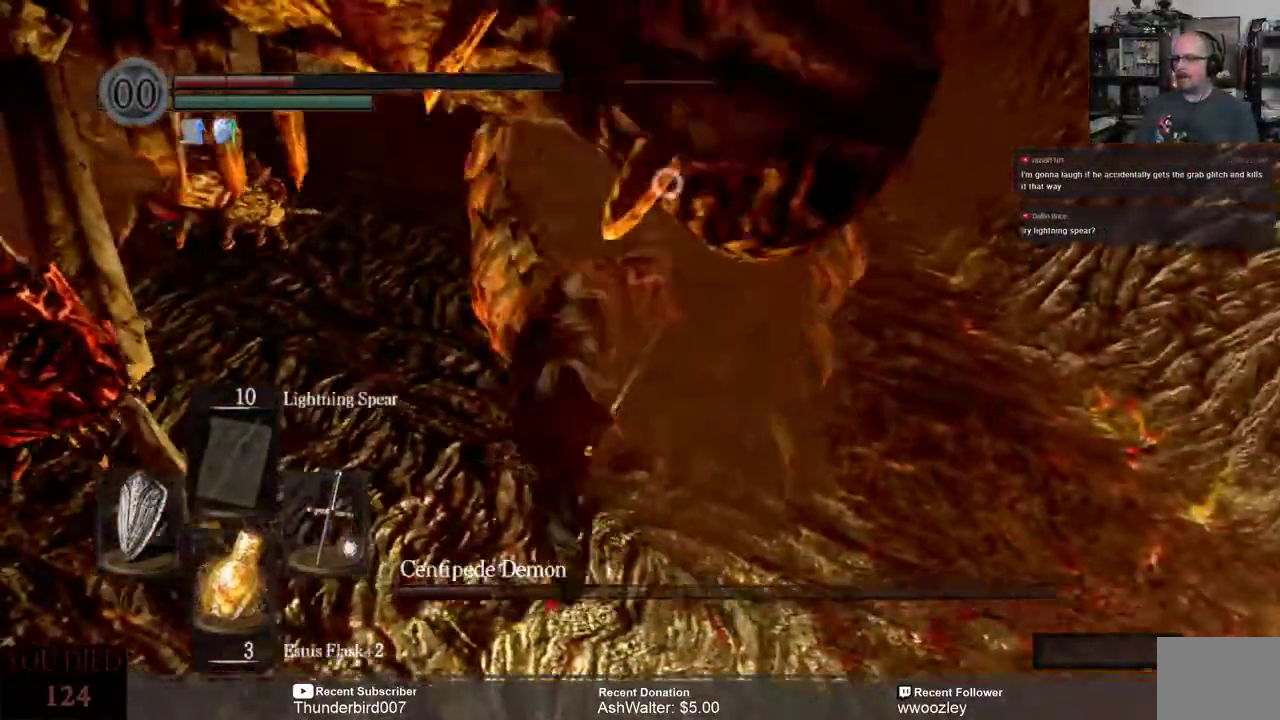
{"dt_ms": 500, "buttons": ["L3"], "left_stick": "left", "right_stick": "center", "events": [[83, "left_stick", "left"], [250, "right_stick", "left"], [483, "right_stick", "center"]]}
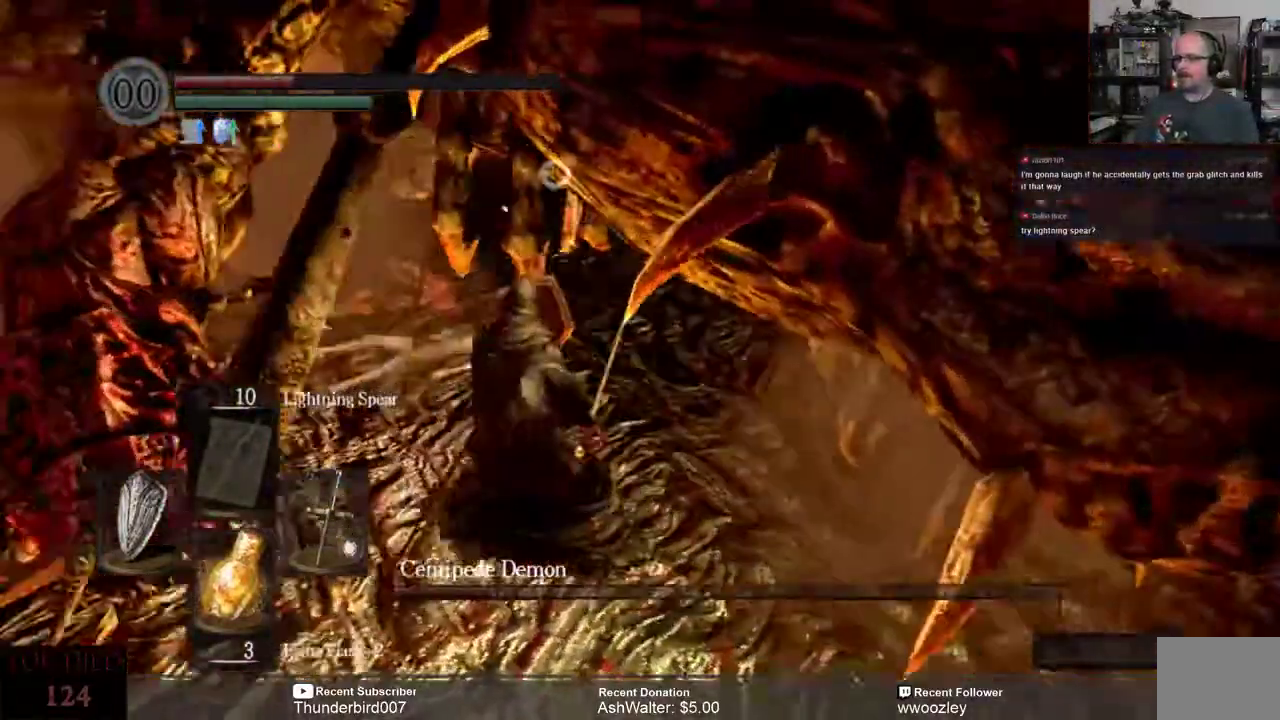
{"dt_ms": 500, "buttons": ["L3"], "left_stick": "left", "right_stick": "center", "events": [[367, "R2", "down"], [500, "R2", "up"]]}
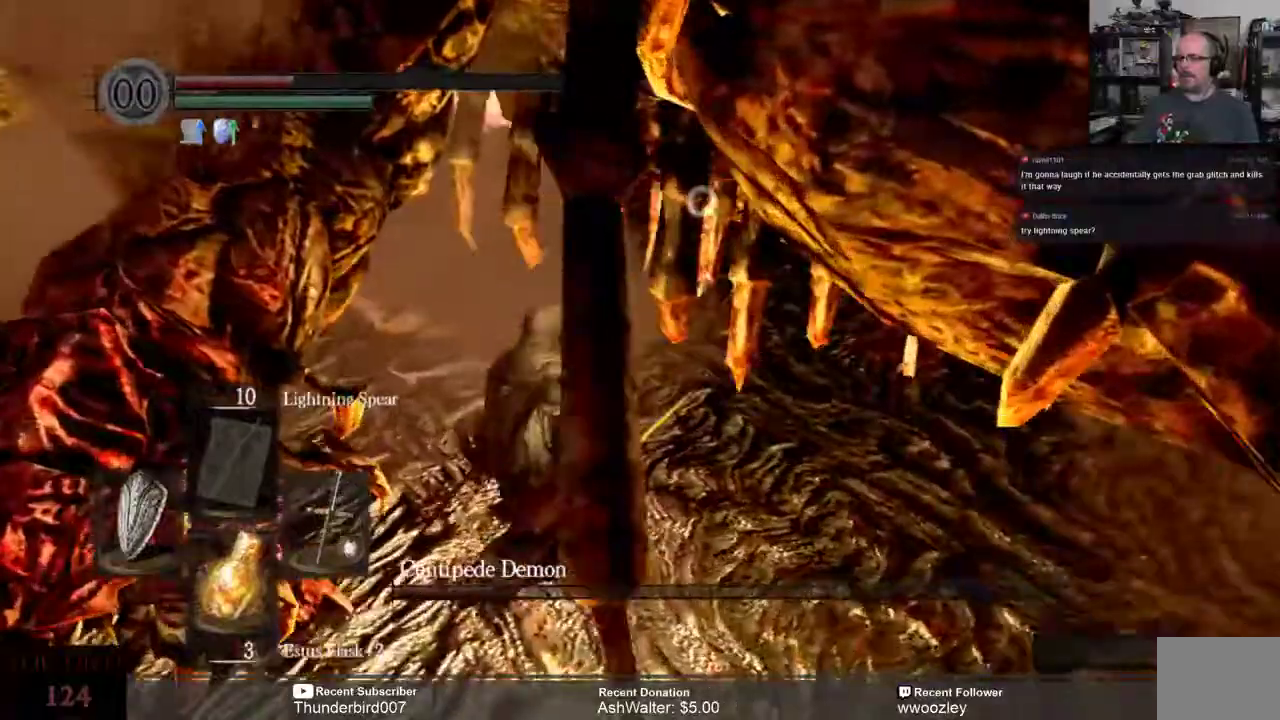
{"dt_ms": 500, "buttons": ["L3"], "left_stick": "left", "right_stick": "center", "events": []}
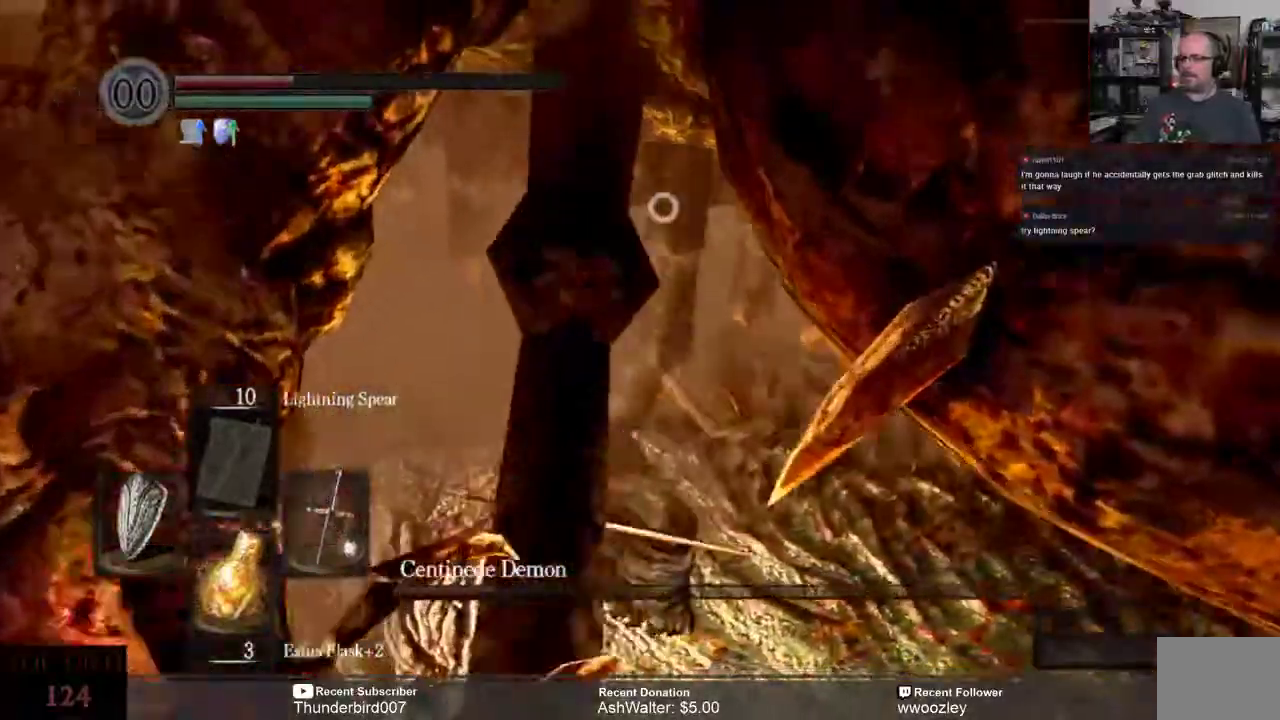
{"dt_ms": 500, "buttons": ["L3"], "left_stick": "left", "right_stick": "center", "events": [[383, "B", "down"], [450, "B", "up"]]}
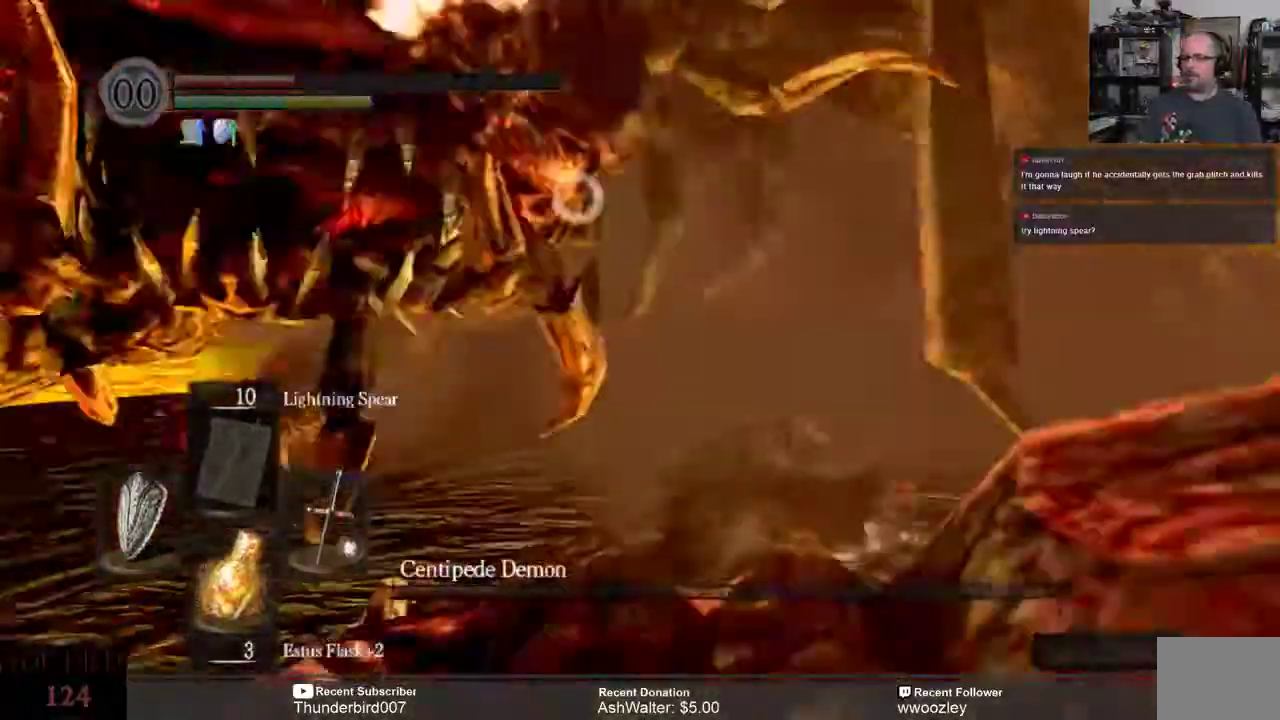
{"dt_ms": 500, "buttons": ["L3"], "left_stick": "left", "right_stick": "center", "events": []}